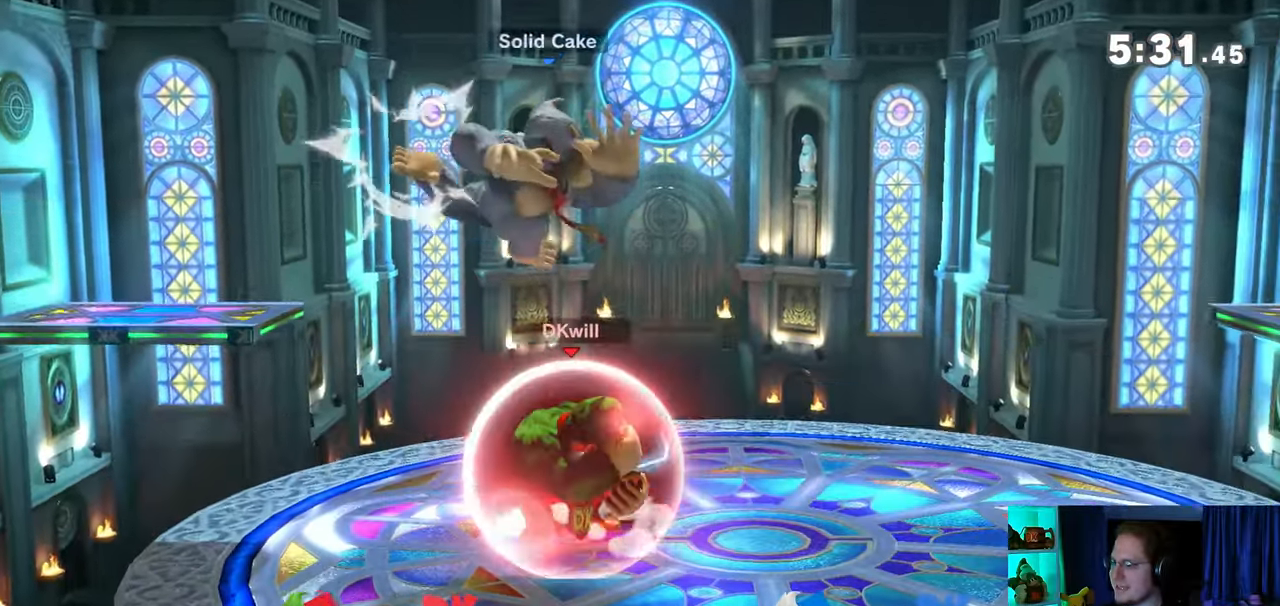
Gameplay with a controller (Nintendo layout); each line is a JSON object with the inputs held at the frame after it. "events" lists button and stick changes between this image and that frame as [ms after this image, input, new state], when the widget could be followed in between. Not read: L3 R3.
{"buttons": ["Y"], "left_stick": "up-left", "right_stick": "center", "events": [[33, "R1", "up"], [33, "Y", "up"], [67, "A", "up"], [67, "left_stick", "up-left"], [133, "Y", "down"]]}
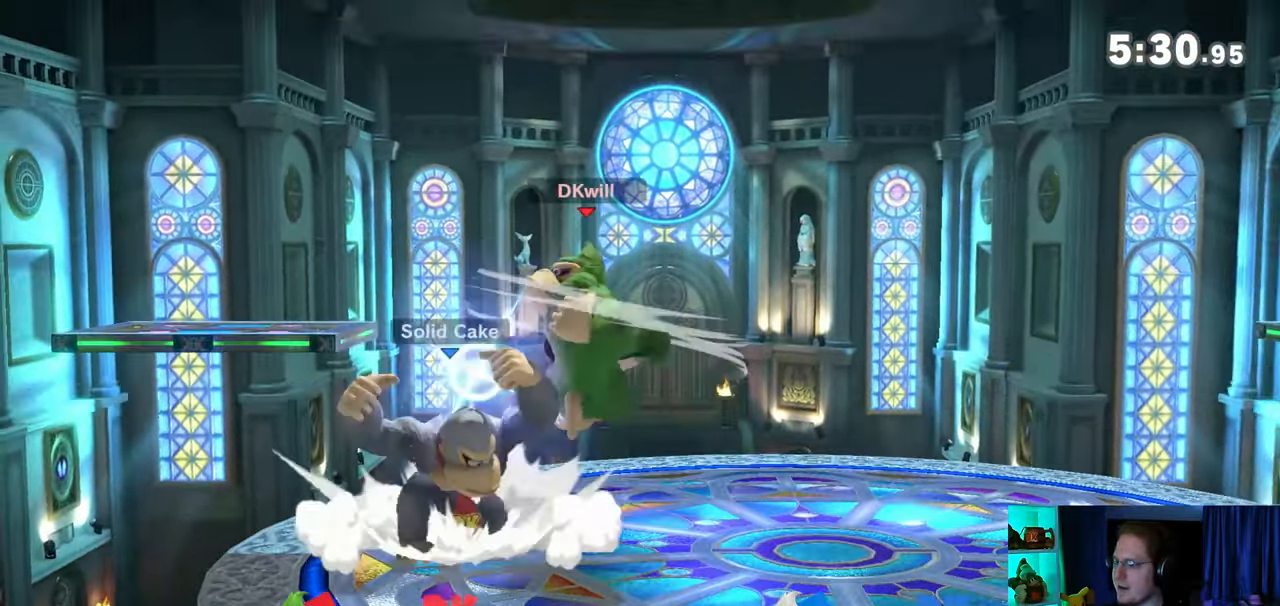
{"buttons": [], "left_stick": "right", "right_stick": "center", "events": [[33, "Y", "up"], [33, "left_stick", "down"], [133, "left_stick", "center"], [167, "Y", "down"], [483, "Y", "up"], [483, "left_stick", "right"]]}
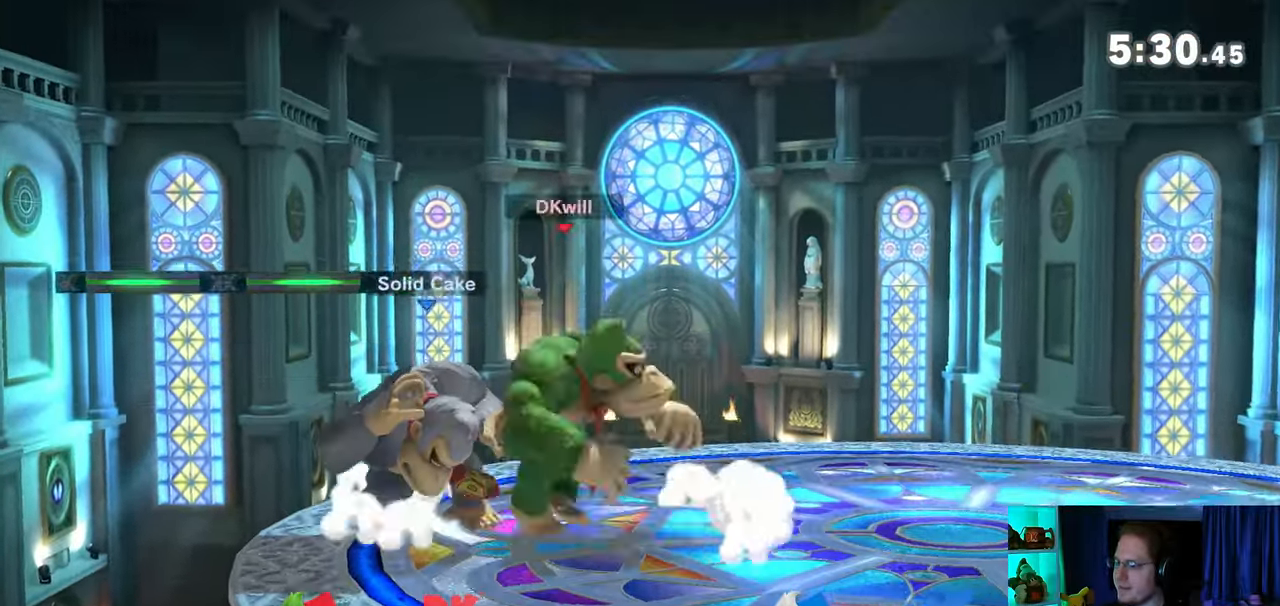
{"buttons": [], "left_stick": "down-right", "right_stick": "center", "events": [[250, "left_stick", "down-right"], [350, "right_stick", "left"], [450, "right_stick", "center"]]}
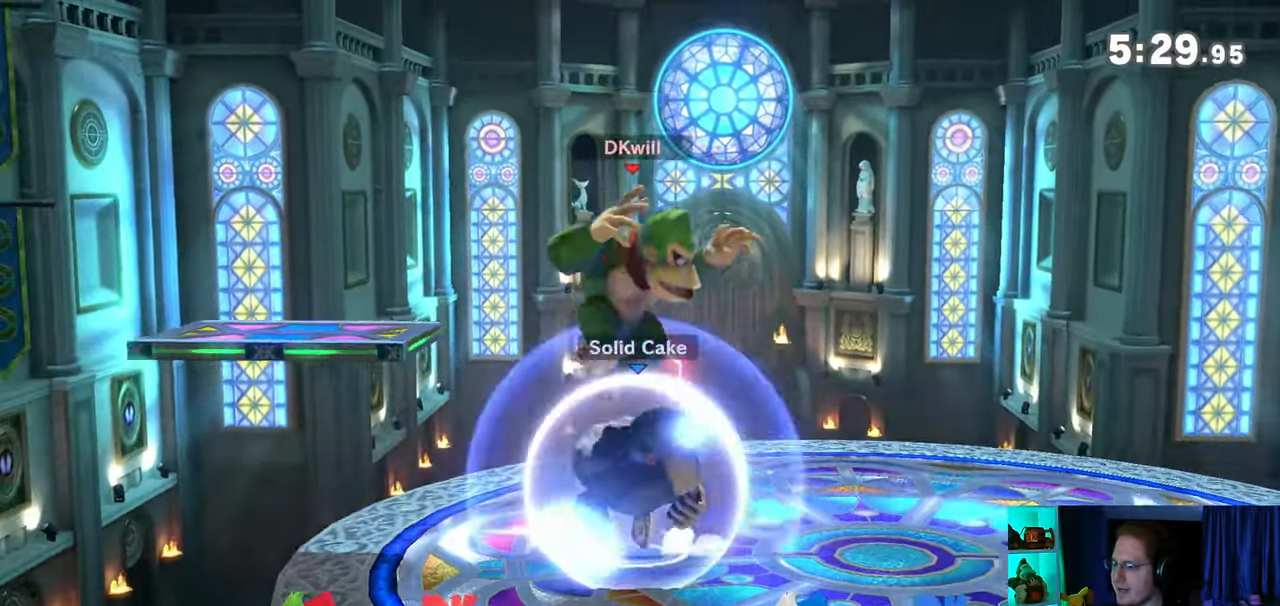
{"buttons": ["Y"], "left_stick": "center", "right_stick": "center", "events": [[33, "left_stick", "right"], [183, "left_stick", "center"], [350, "right_stick", "left"], [417, "right_stick", "center"], [467, "Y", "down"]]}
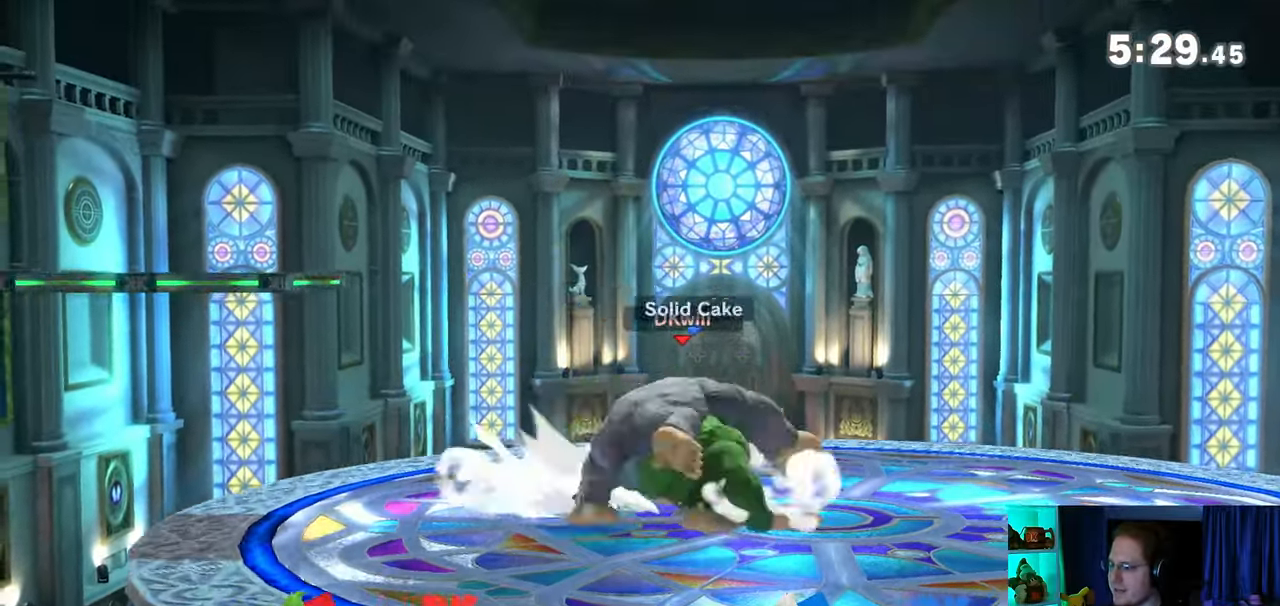
{"buttons": ["Y"], "left_stick": "center", "right_stick": "center", "events": [[317, "Y", "up"], [483, "Y", "down"]]}
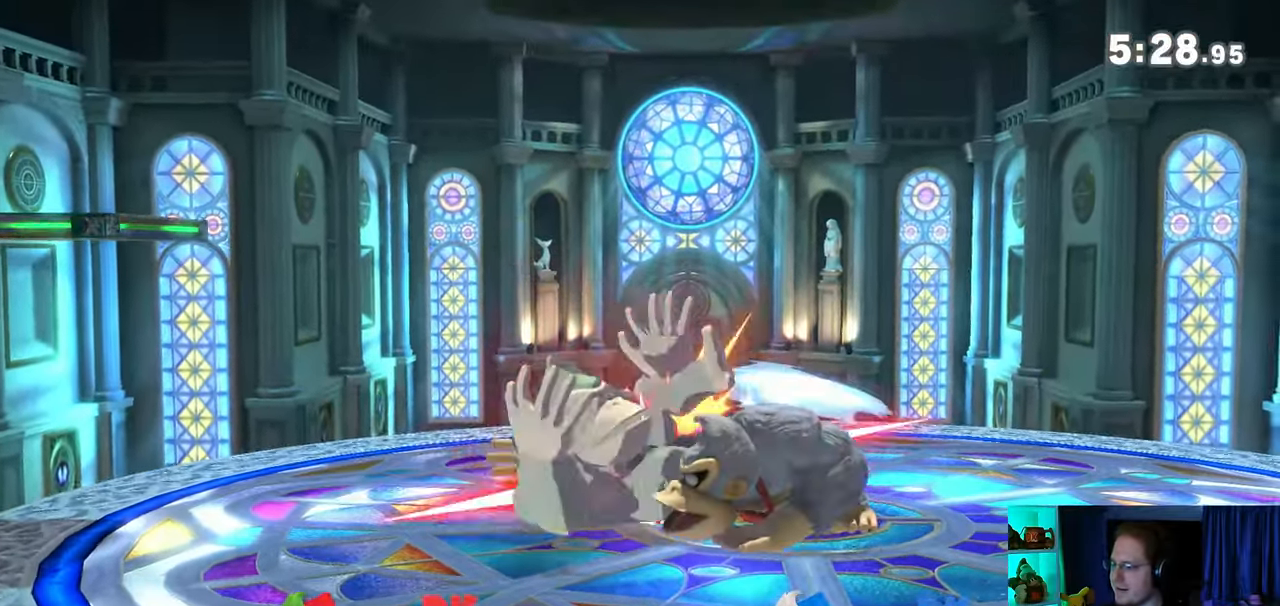
{"buttons": [], "left_stick": "up", "right_stick": "center", "events": [[167, "Y", "up"], [250, "Y", "down"], [450, "left_stick", "up"], [483, "Y", "up"]]}
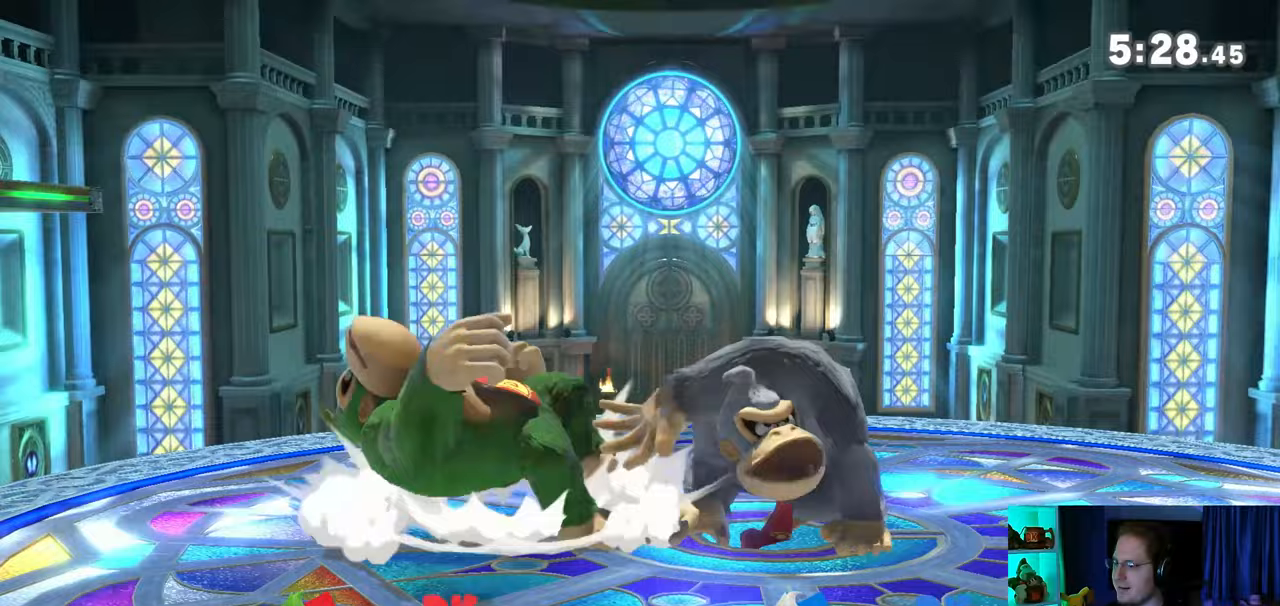
{"buttons": [], "left_stick": "right", "right_stick": "center", "events": [[167, "Y", "down"], [167, "left_stick", "right"], [283, "Y", "up"], [317, "Y", "down"], [483, "Y", "up"]]}
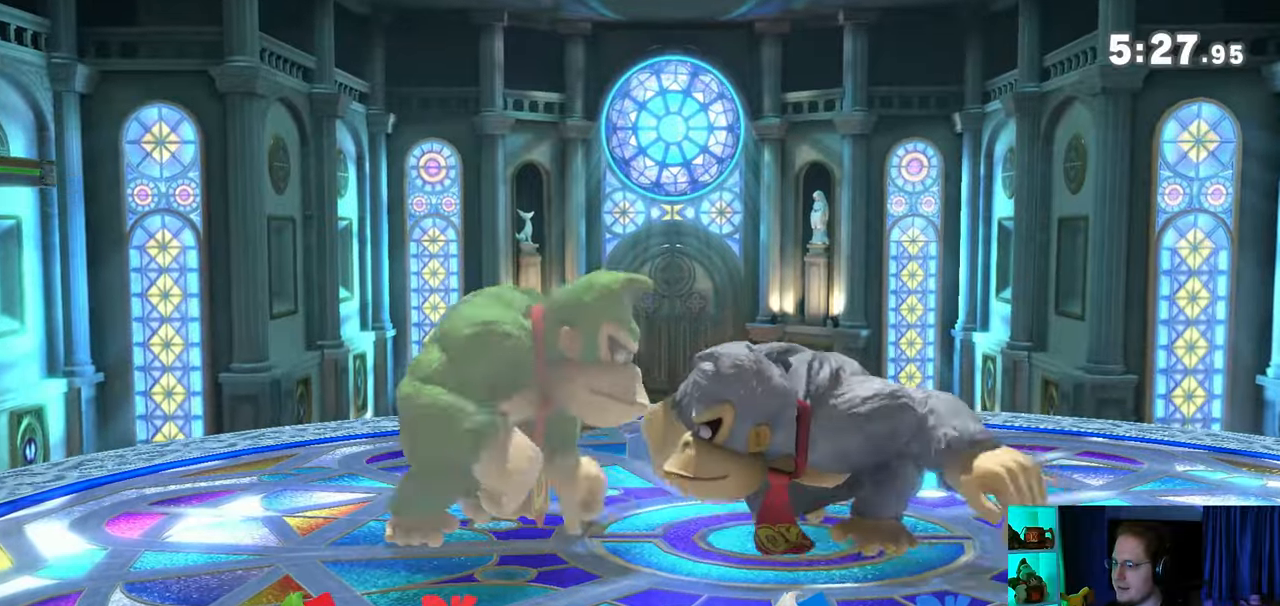
{"buttons": ["R1"], "left_stick": "center", "right_stick": "center", "events": [[67, "left_stick", "center"], [233, "R1", "down"]]}
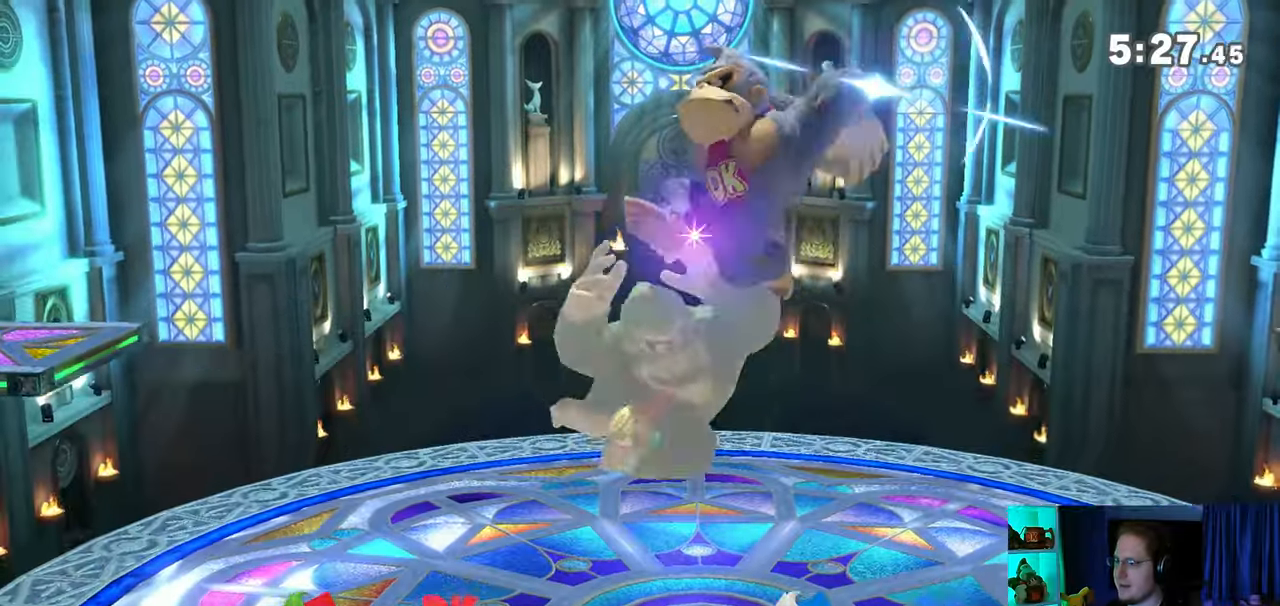
{"buttons": ["Y"], "left_stick": "center", "right_stick": "center", "events": [[133, "R1", "up"], [383, "Y", "down"]]}
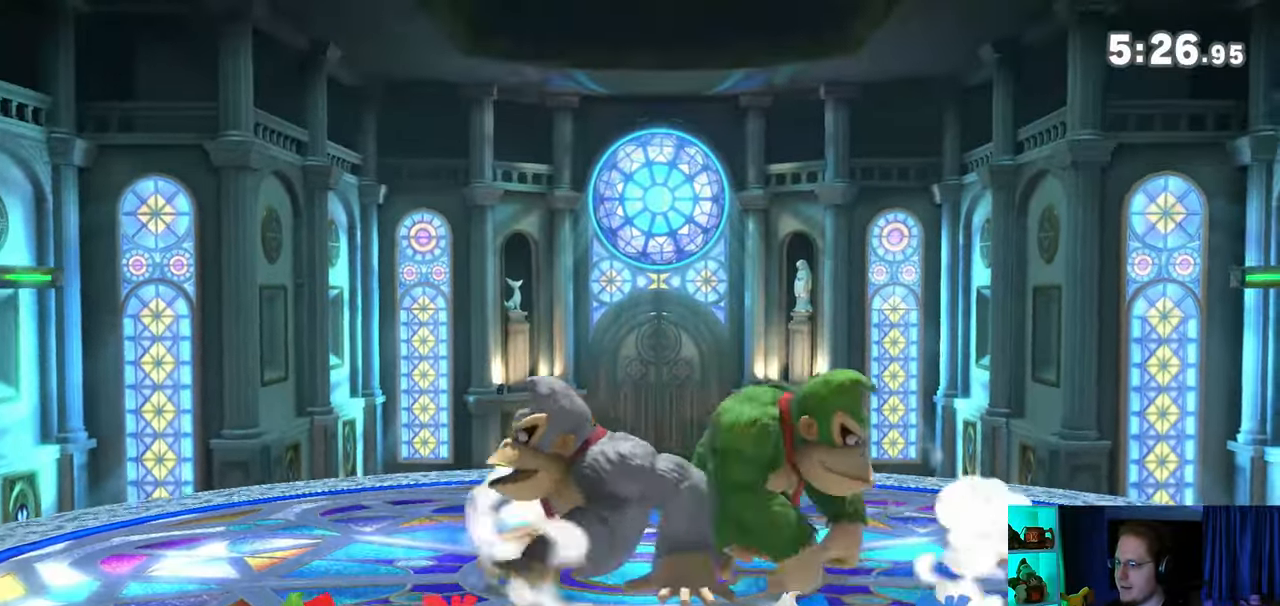
{"buttons": ["Y"], "left_stick": "up-left", "right_stick": "center", "events": [[33, "left_stick", "left"], [67, "Y", "up"], [283, "left_stick", "down-left"], [450, "Y", "down"], [450, "left_stick", "up-left"]]}
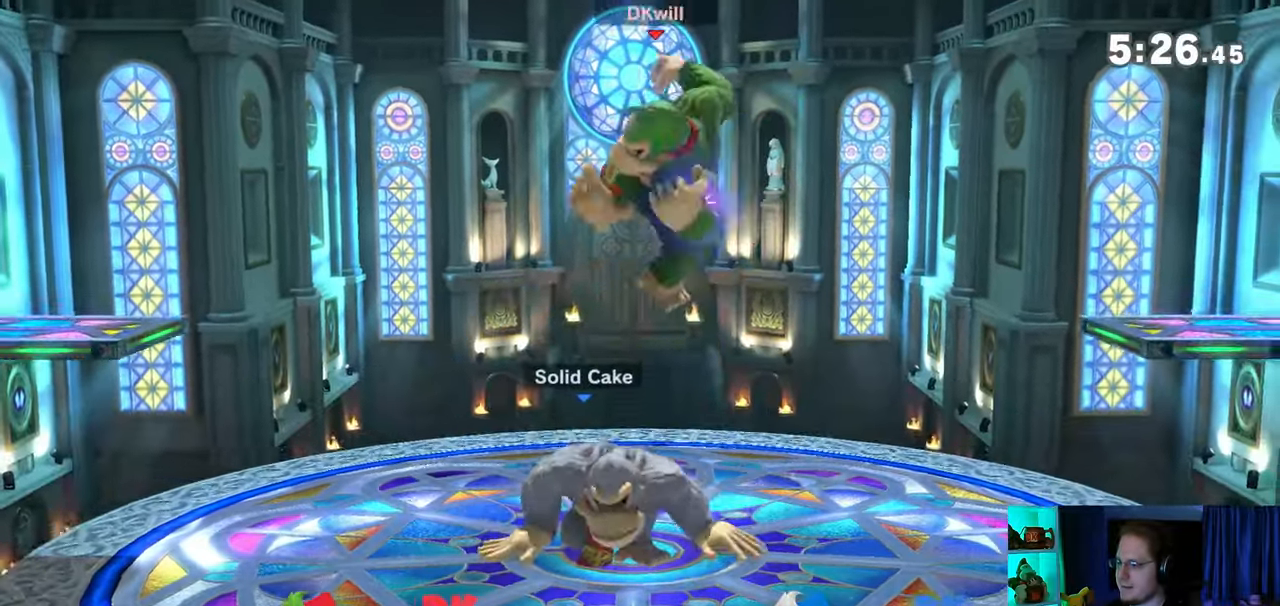
{"buttons": [], "left_stick": "center", "right_stick": "center", "events": [[250, "Y", "up"], [283, "left_stick", "center"]]}
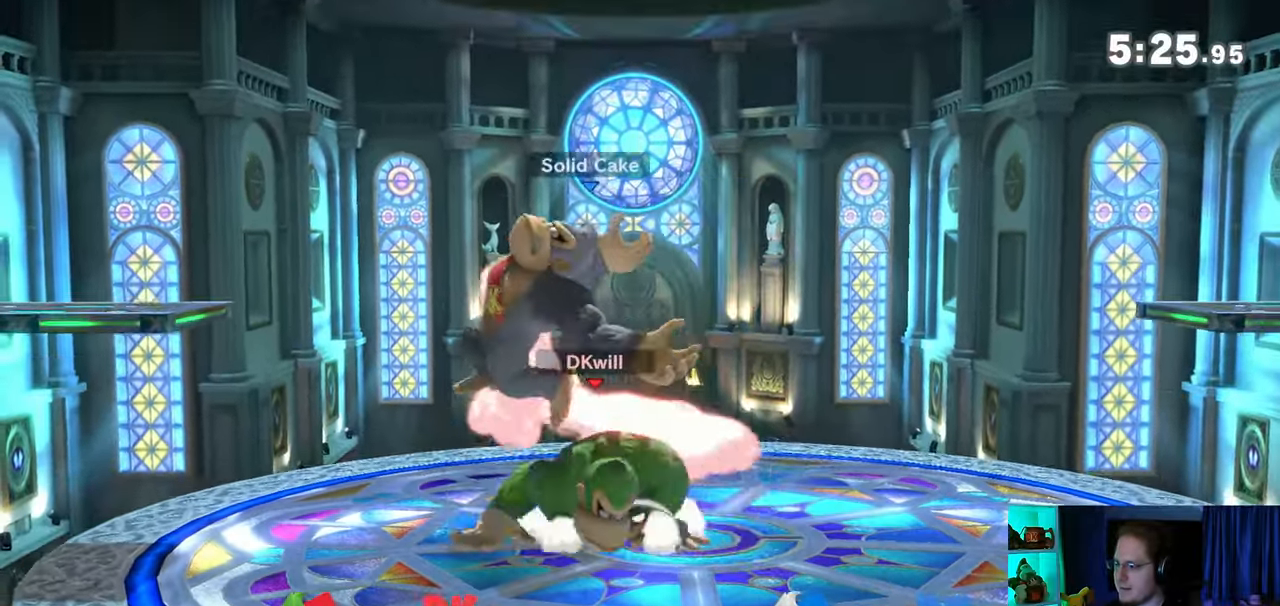
{"buttons": ["Y"], "left_stick": "up-right", "right_stick": "center", "events": [[33, "Y", "down"], [67, "A", "down"], [67, "Y", "up"], [100, "A", "up"], [200, "left_stick", "up-right"], [233, "Y", "down"]]}
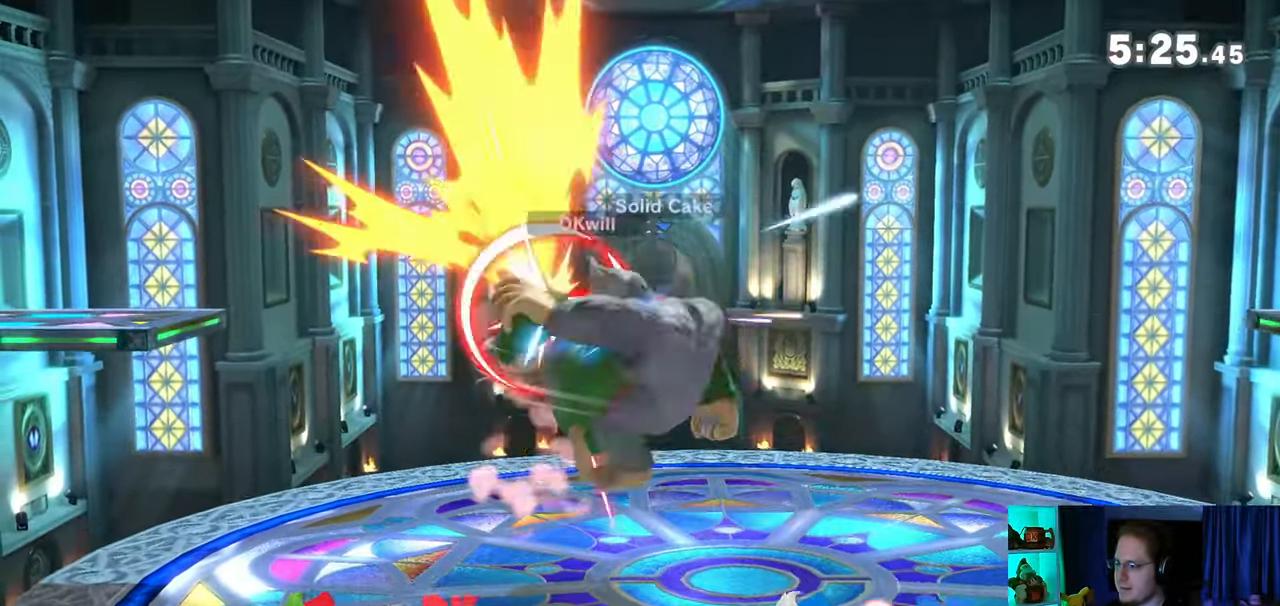
{"buttons": [], "left_stick": "right", "right_stick": "center", "events": [[67, "left_stick", "down-right"], [200, "Y", "up"], [200, "left_stick", "center"], [317, "left_stick", "right"]]}
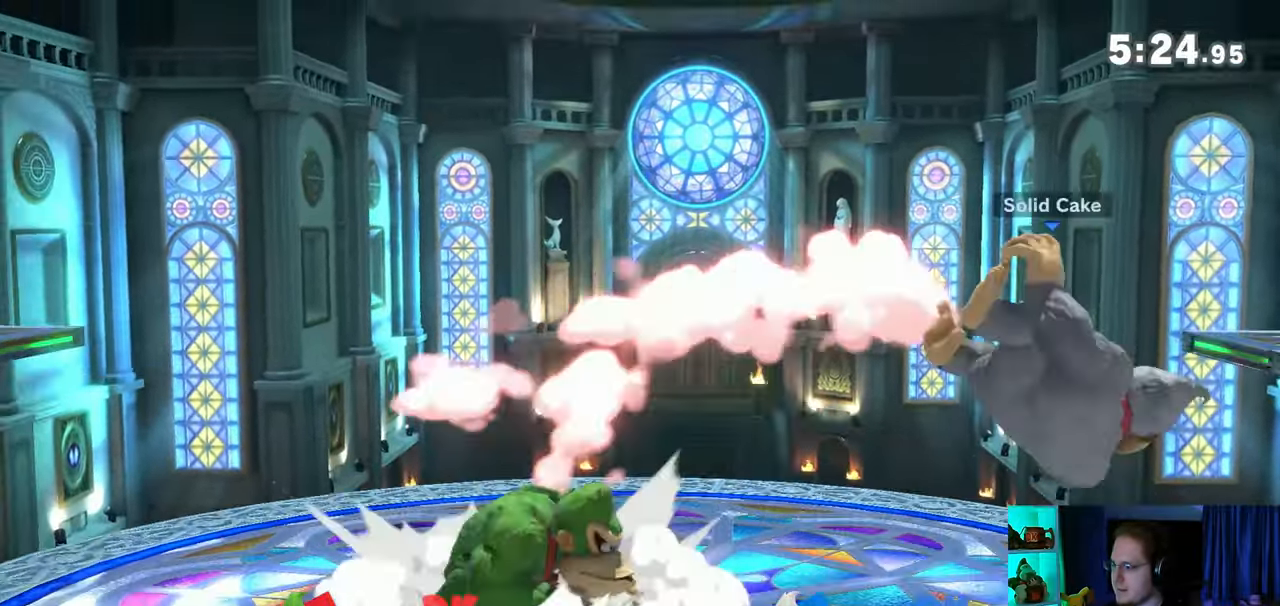
{"buttons": [], "left_stick": "center", "right_stick": "center", "events": [[167, "left_stick", "center"]]}
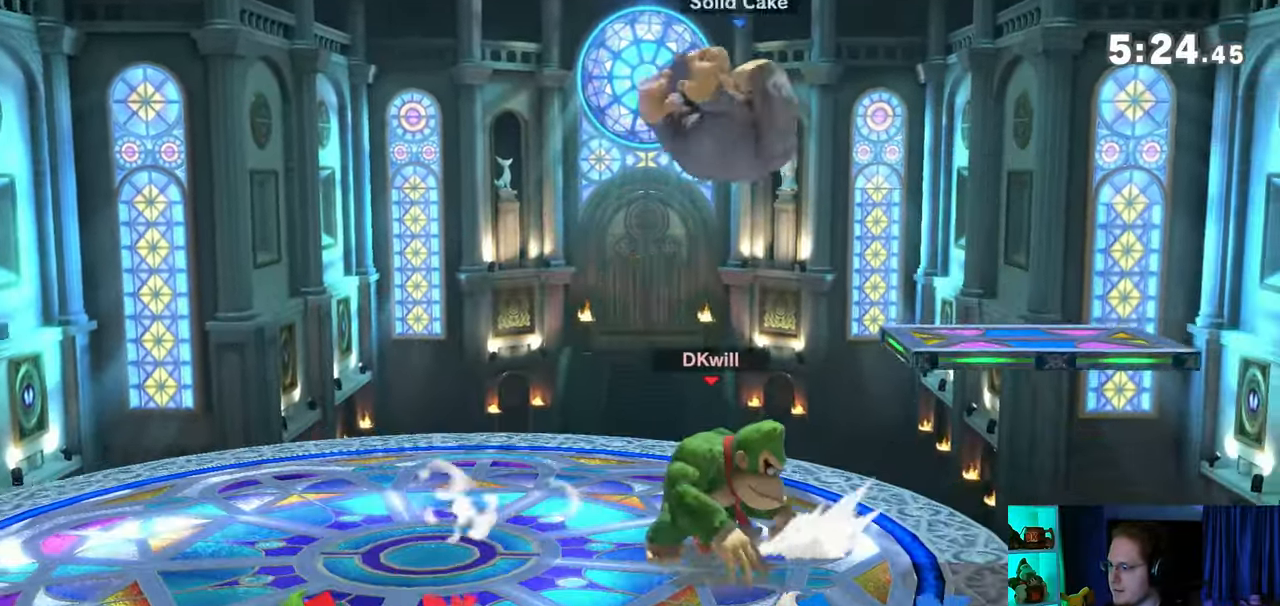
{"buttons": [], "left_stick": "center", "right_stick": "center", "events": [[33, "left_stick", "right"], [250, "left_stick", "center"]]}
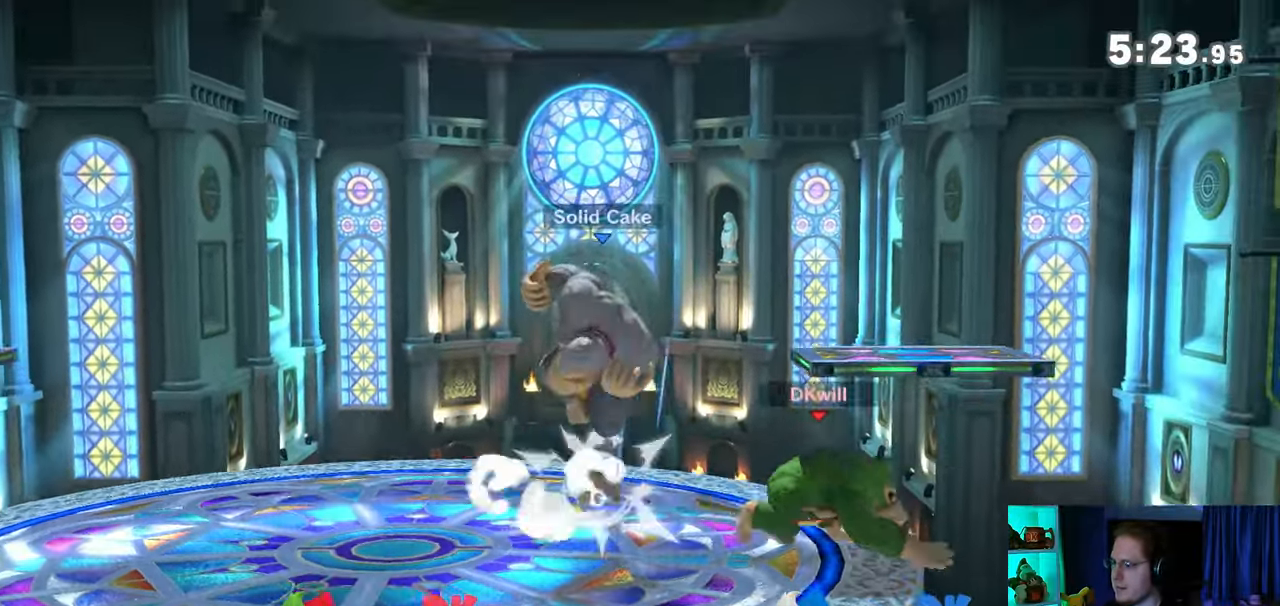
{"buttons": ["Y"], "left_stick": "center", "right_stick": "center", "events": [[133, "Y", "down"]]}
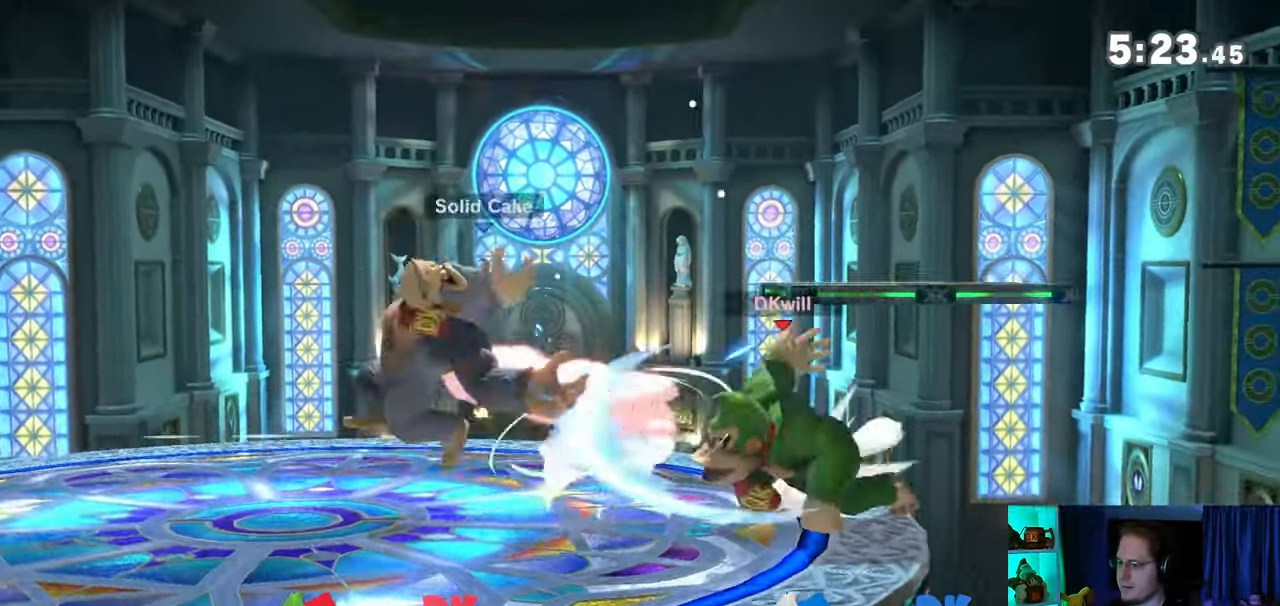
{"buttons": [], "left_stick": "left", "right_stick": "center", "events": [[100, "Y", "up"], [183, "left_stick", "left"]]}
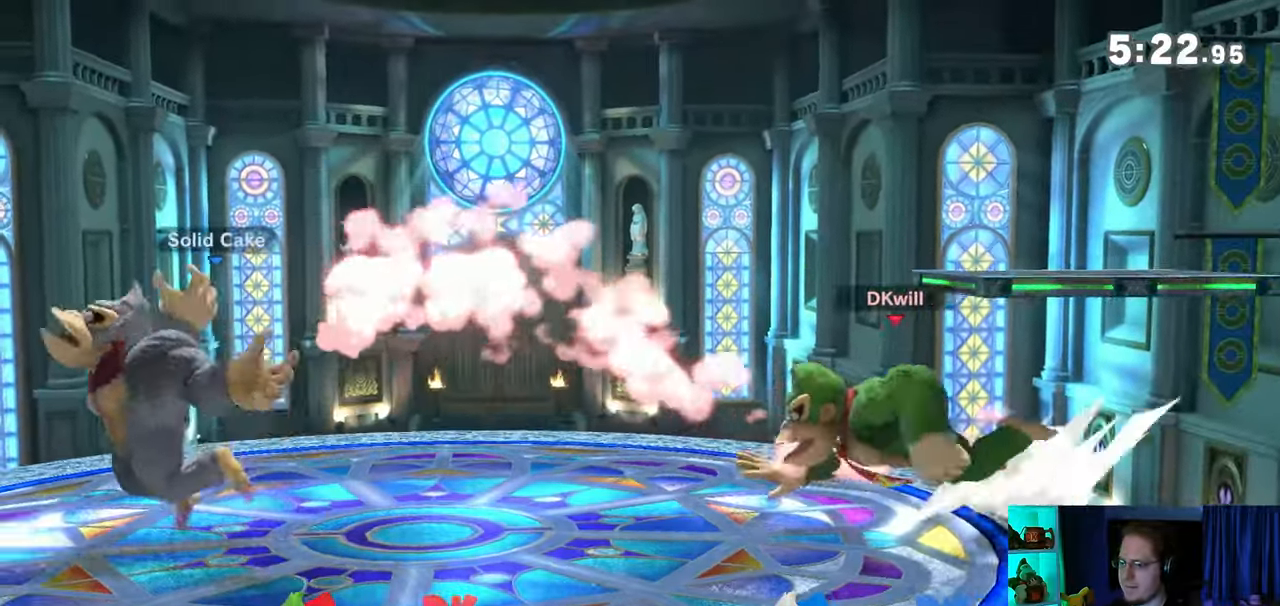
{"buttons": ["R1"], "left_stick": "center", "right_stick": "center", "events": [[450, "R1", "down"], [500, "left_stick", "center"]]}
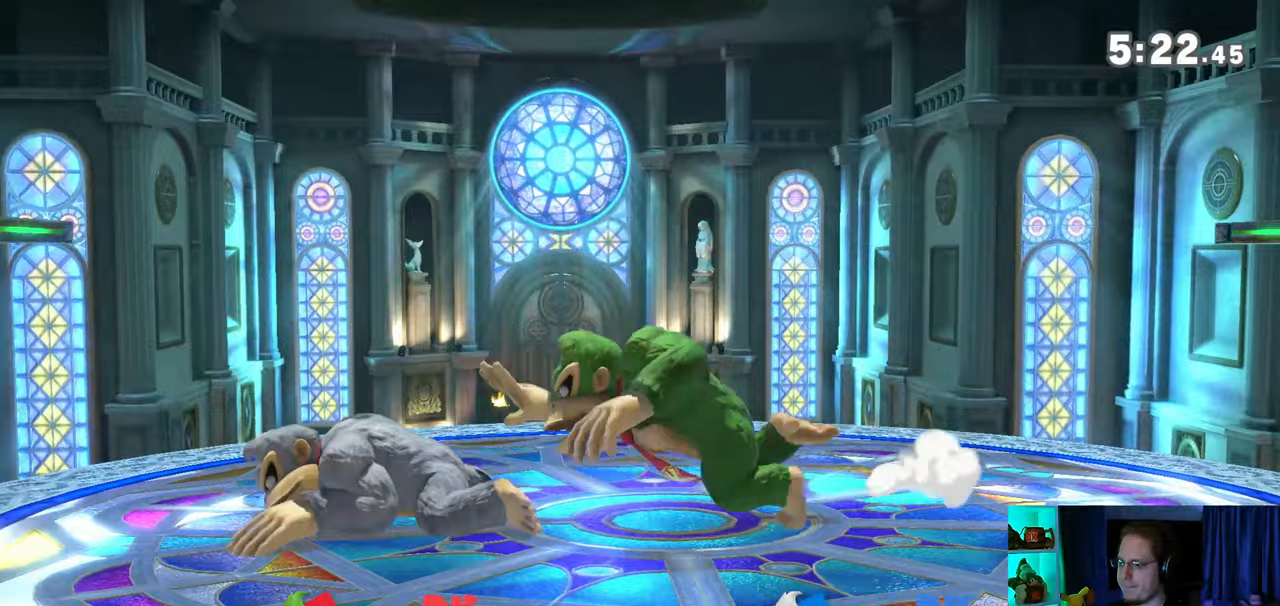
{"buttons": [], "left_stick": "right", "right_stick": "center", "events": [[133, "R1", "up"], [200, "left_stick", "right"]]}
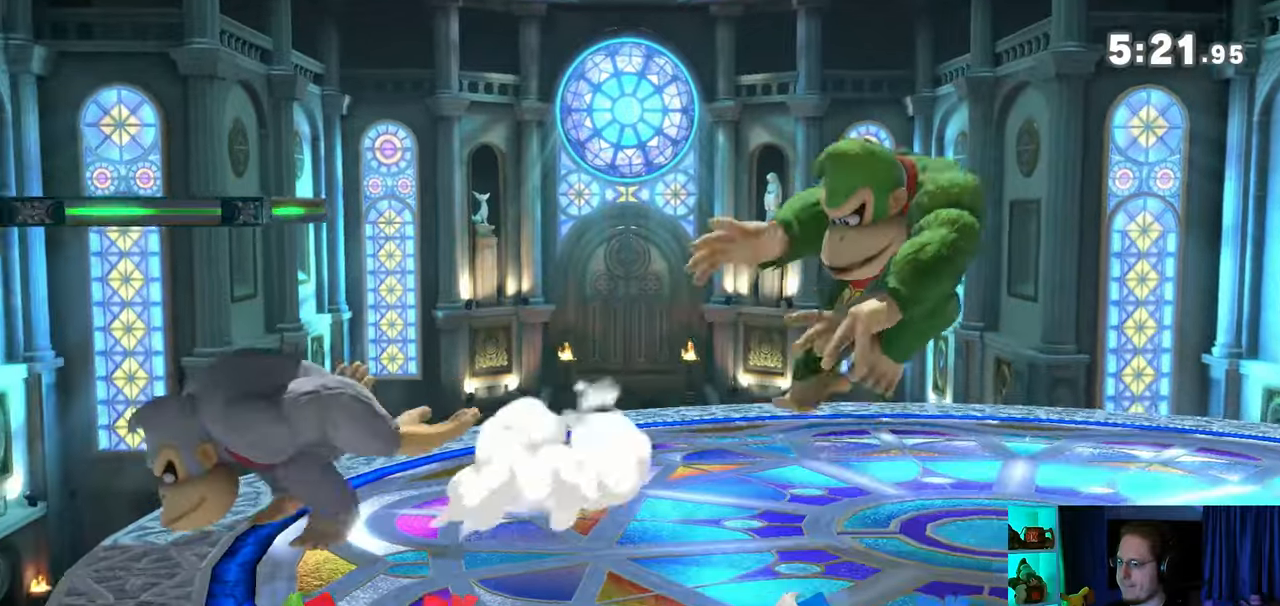
{"buttons": [], "left_stick": "left", "right_stick": "center", "events": [[100, "left_stick", "down"], [267, "left_stick", "left"], [317, "Z", "down"], [317, "right_stick", "down-right"], [383, "Z", "up"], [383, "right_stick", "center"]]}
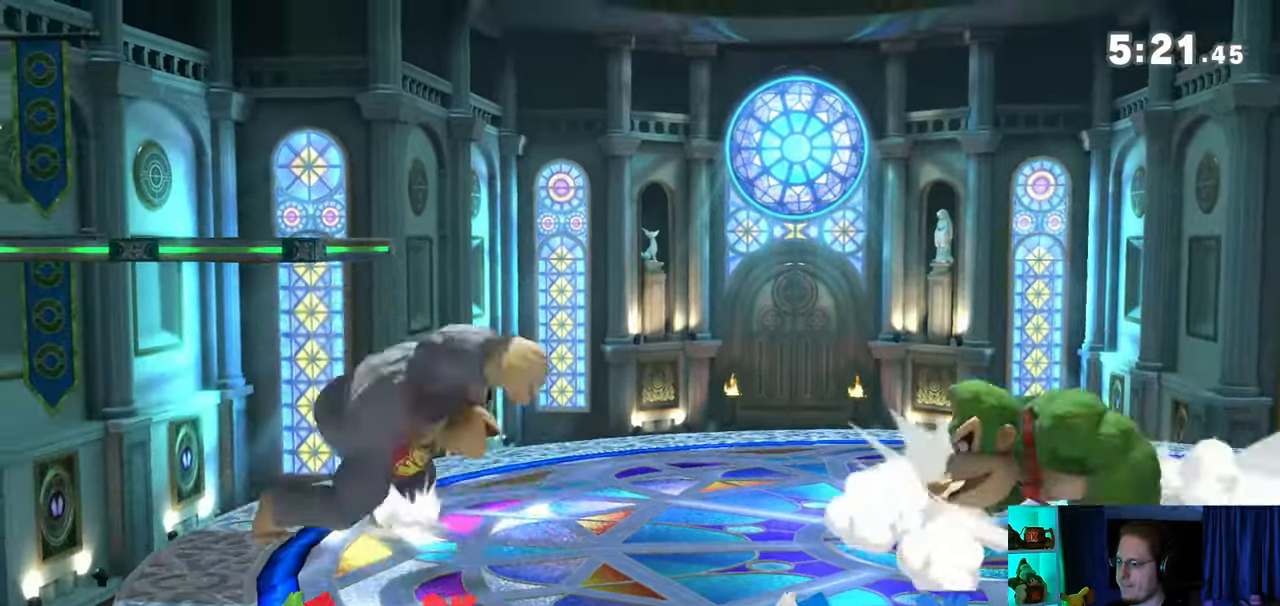
{"buttons": ["Y"], "left_stick": "center", "right_stick": "center", "events": [[317, "Y", "down"], [317, "left_stick", "center"]]}
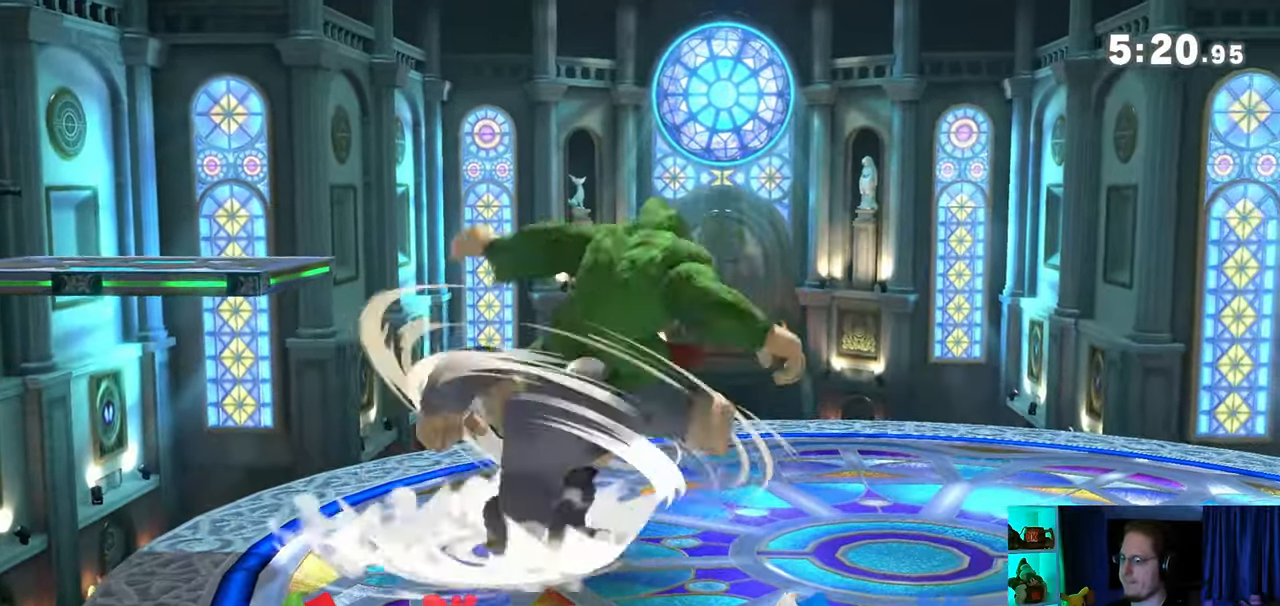
{"buttons": [], "left_stick": "left", "right_stick": "center", "events": [[67, "left_stick", "up"], [100, "Y", "up"], [317, "left_stick", "up-left"], [433, "left_stick", "left"]]}
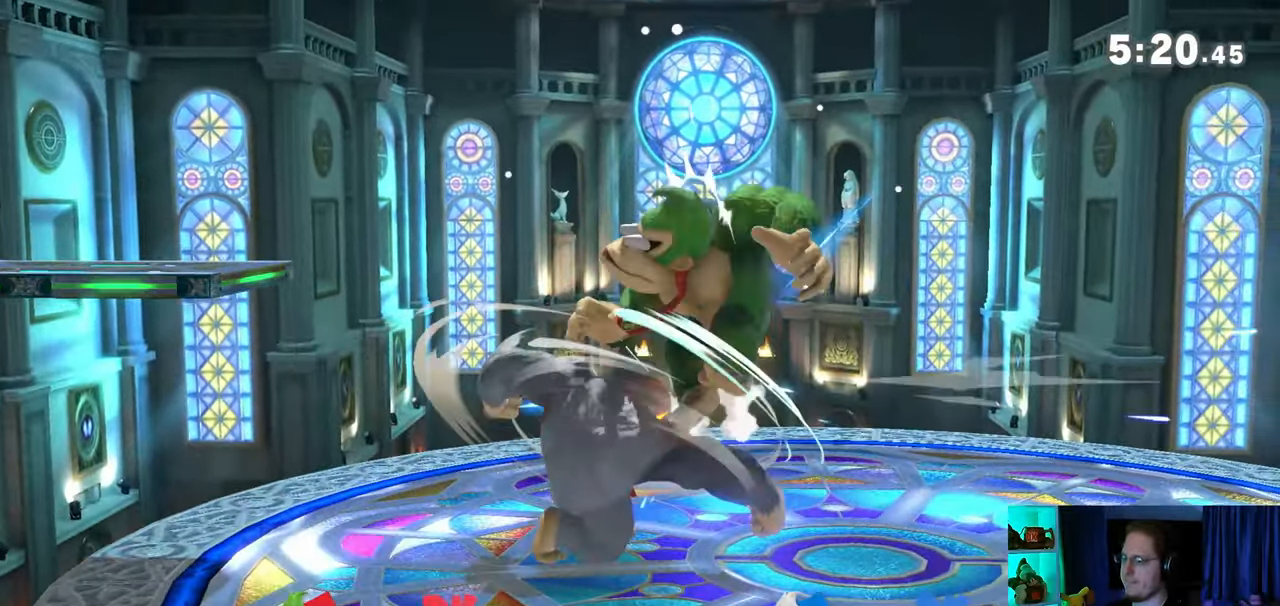
{"buttons": [], "left_stick": "left", "right_stick": "center", "events": [[17, "left_stick", "down-left"], [283, "left_stick", "center"], [450, "left_stick", "left"]]}
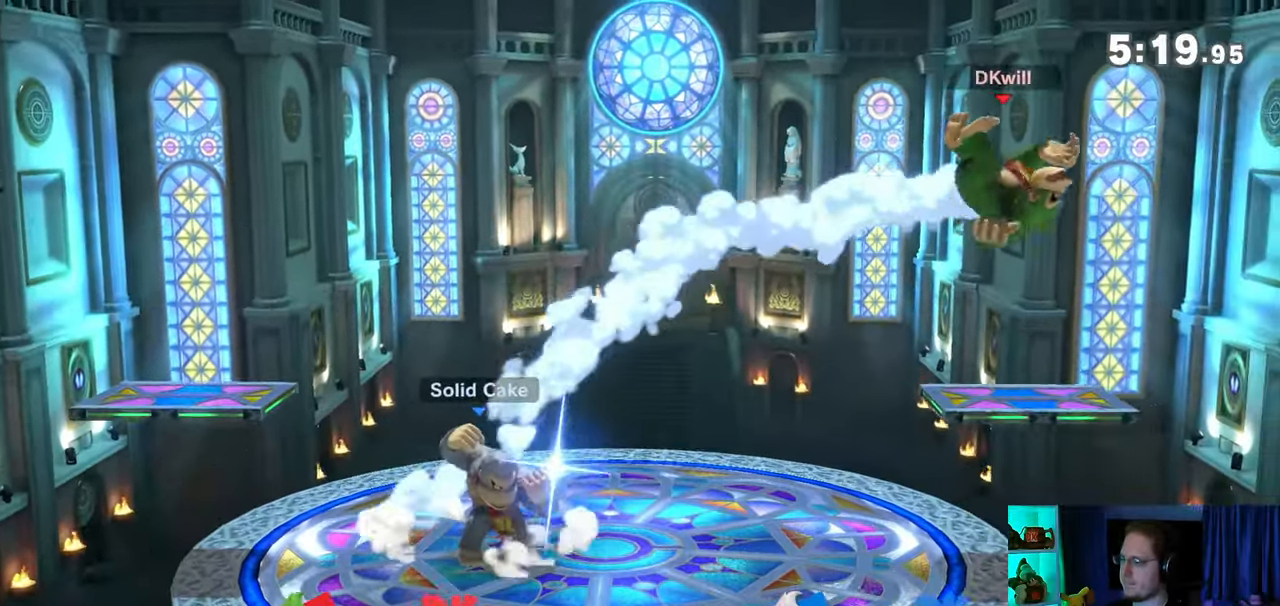
{"buttons": [], "left_stick": "left", "right_stick": "center", "events": [[383, "A", "down"], [467, "A", "up"]]}
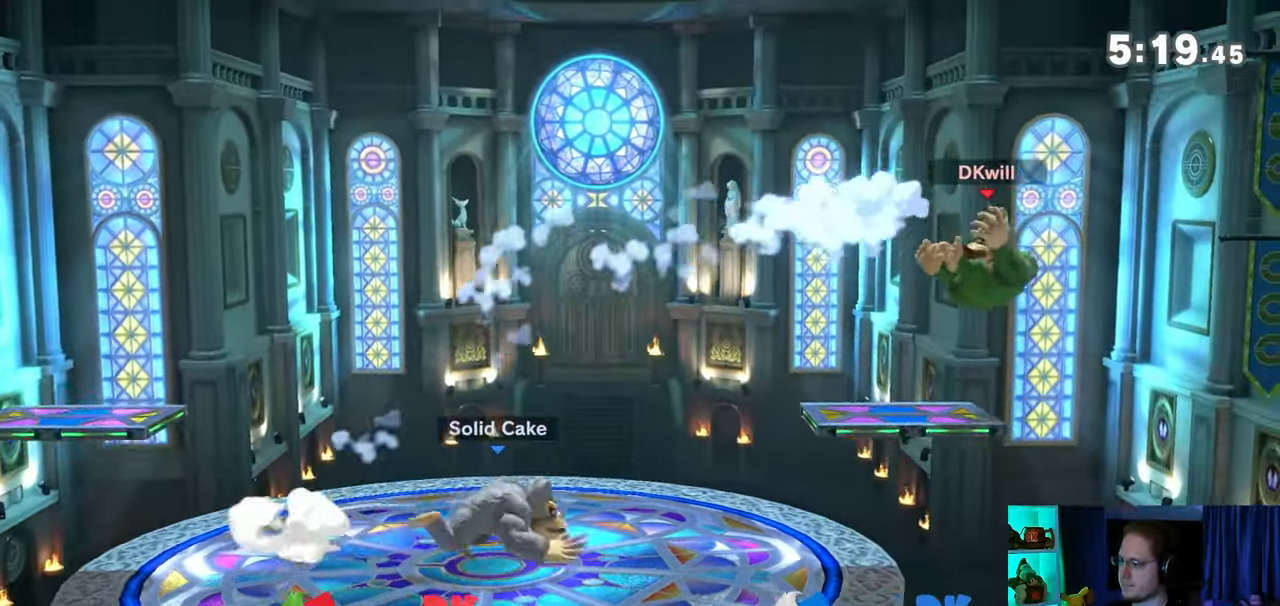
{"buttons": ["R1"], "left_stick": "center", "right_stick": "center", "events": [[33, "left_stick", "center"], [200, "R1", "down"]]}
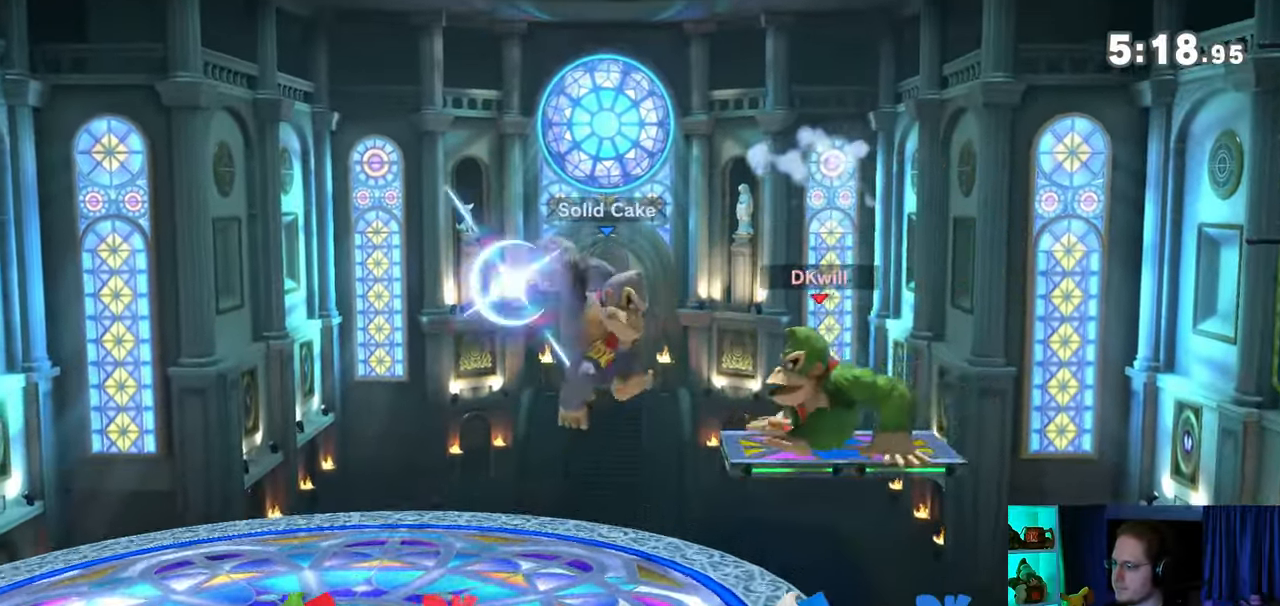
{"buttons": ["Y", "R1"], "left_stick": "center", "right_stick": "center", "events": [[450, "Y", "down"]]}
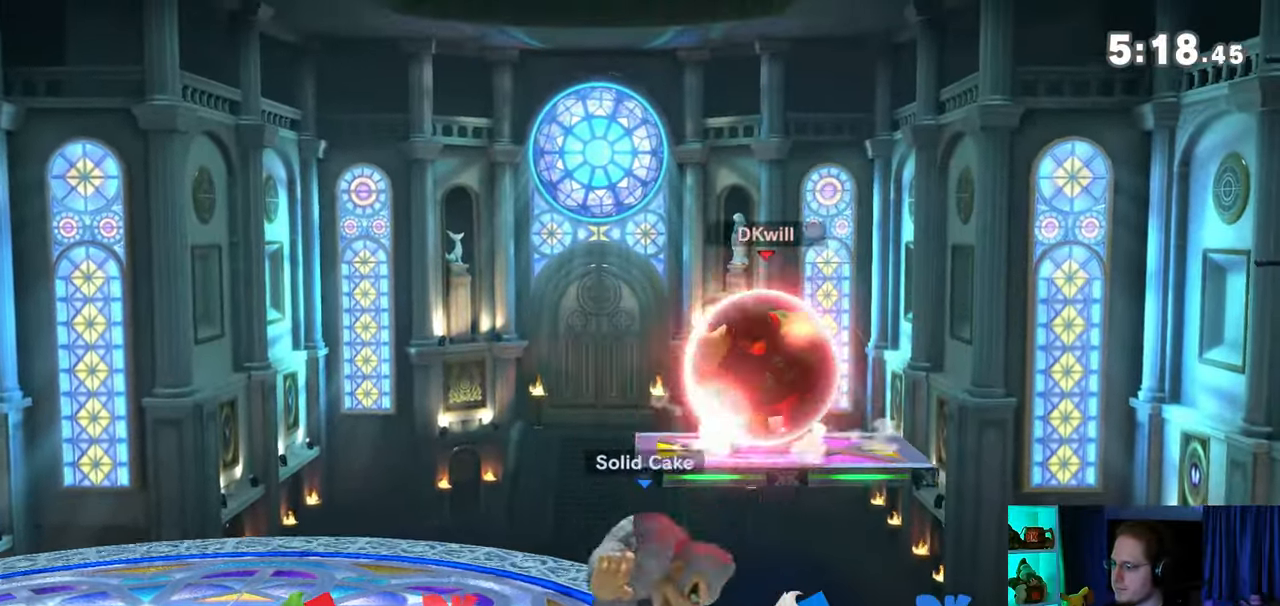
{"buttons": [], "left_stick": "up-left", "right_stick": "center", "events": [[167, "Y", "up"], [200, "R1", "up"], [417, "left_stick", "up-left"]]}